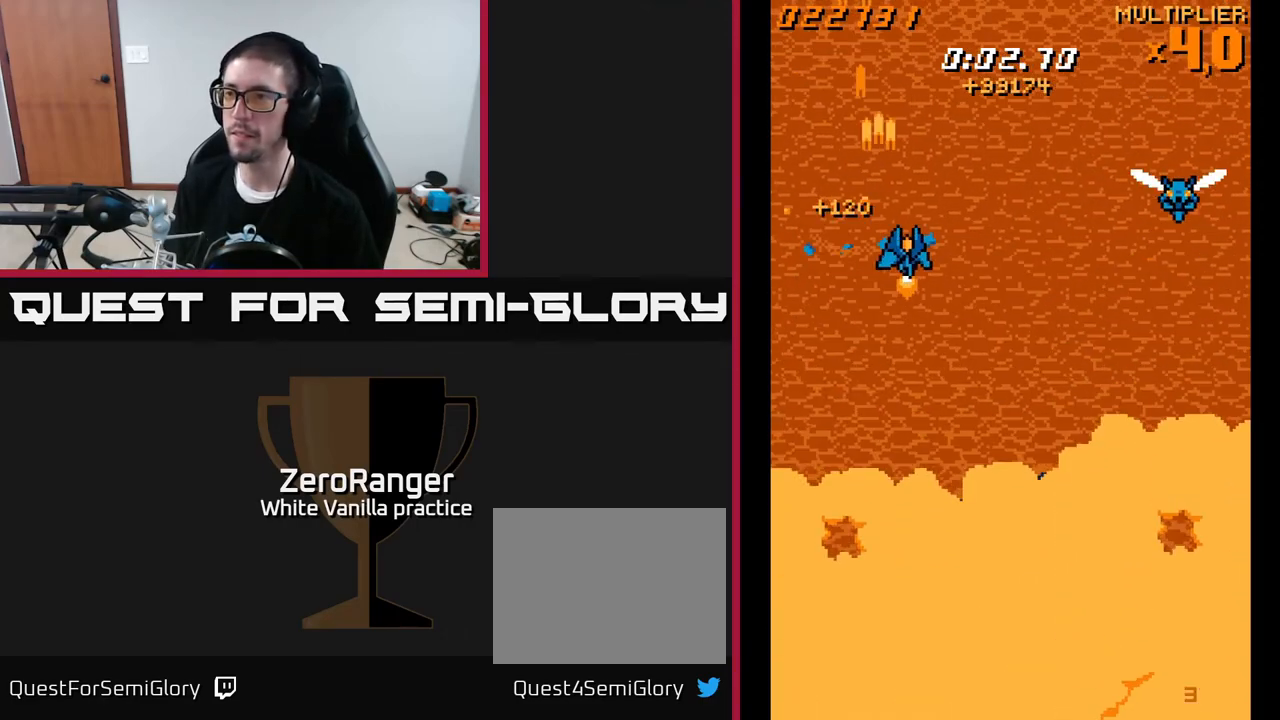
Gameplay with a controller (Xbox layout); each line is a JSON object with the inputs held at the frame after it. "events" lists button and stick changes between this image and that frame as [ms after this image, input, new state], when the widget could be followed in between. Not read: left_stick.
{"buttons": ["A", "DPAD_LEFT"], "right_stick": "center", "events": [[383, "A", "down"], [433, "DPAD_RIGHT", "up"], [450, "DPAD_LEFT", "down"]]}
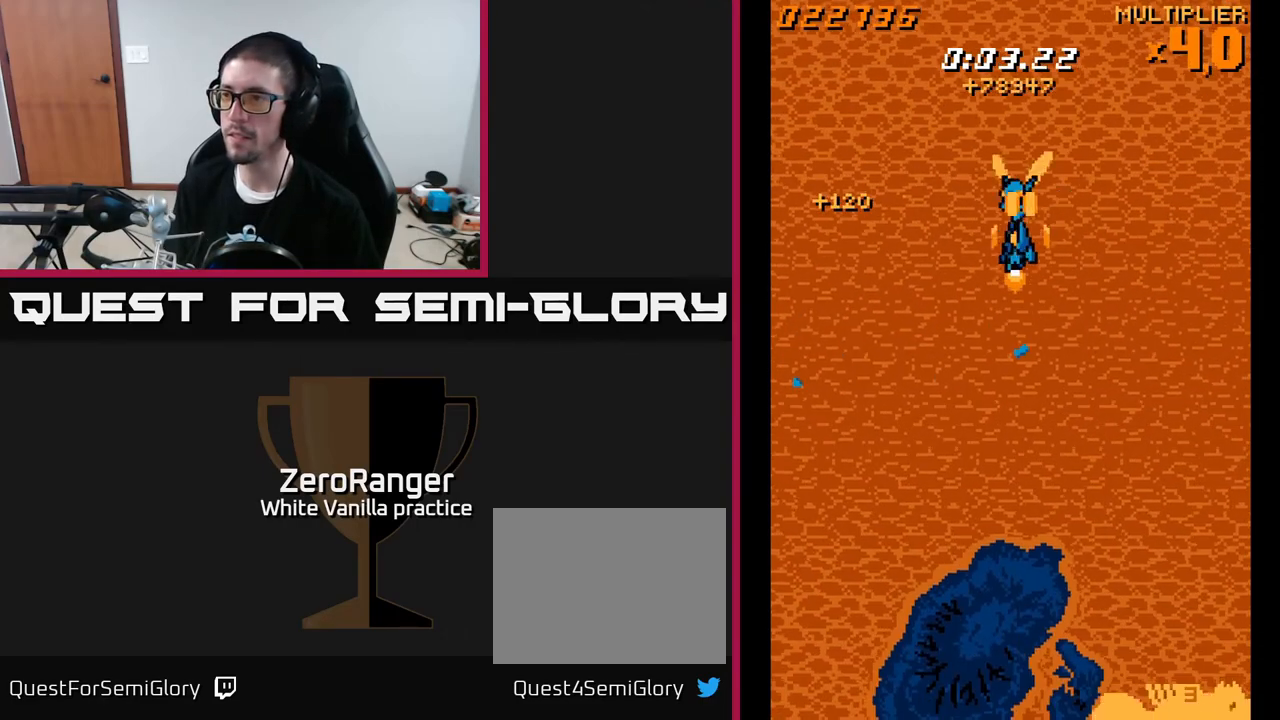
{"buttons": ["DPAD_RIGHT"], "right_stick": "center", "events": [[33, "DPAD_UP", "down"], [133, "DPAD_LEFT", "up"], [283, "A", "up"], [400, "DPAD_RIGHT", "down"], [467, "DPAD_UP", "up"]]}
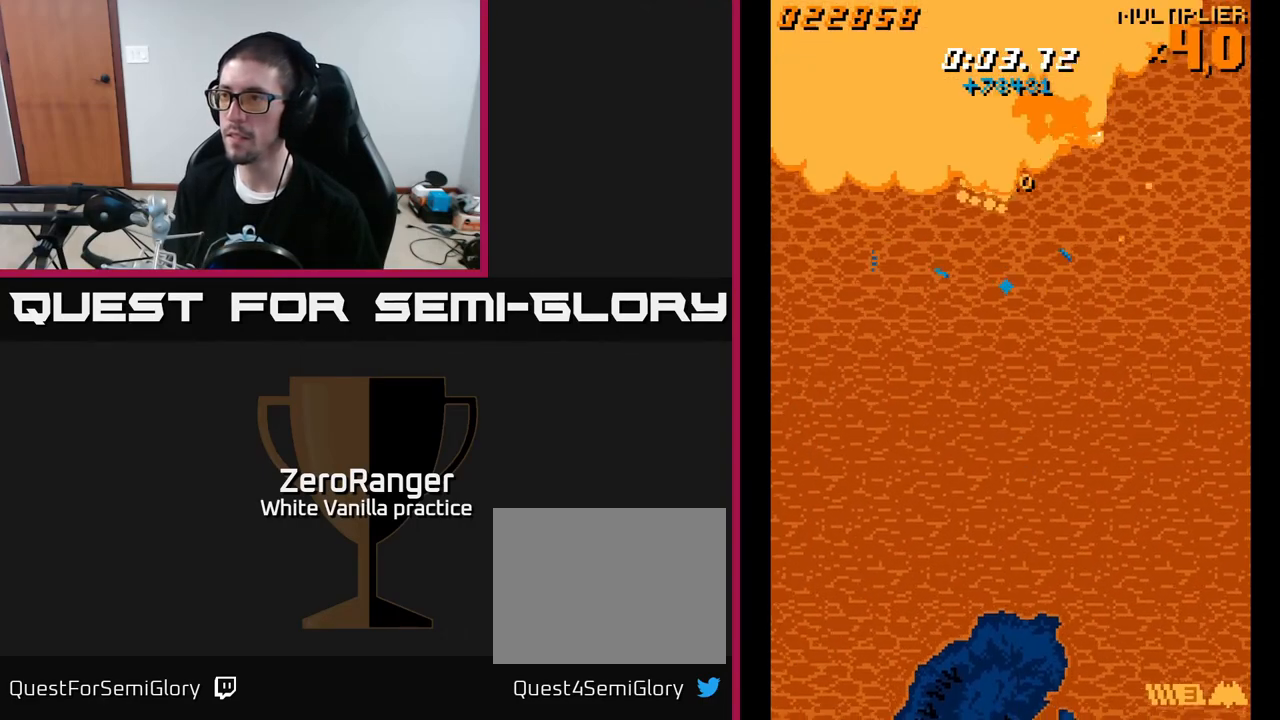
{"buttons": ["DPAD_DOWN", "DPAD_LEFT"], "right_stick": "center", "events": [[217, "DPAD_DOWN", "down"], [217, "DPAD_RIGHT", "up"], [250, "DPAD_LEFT", "down"]]}
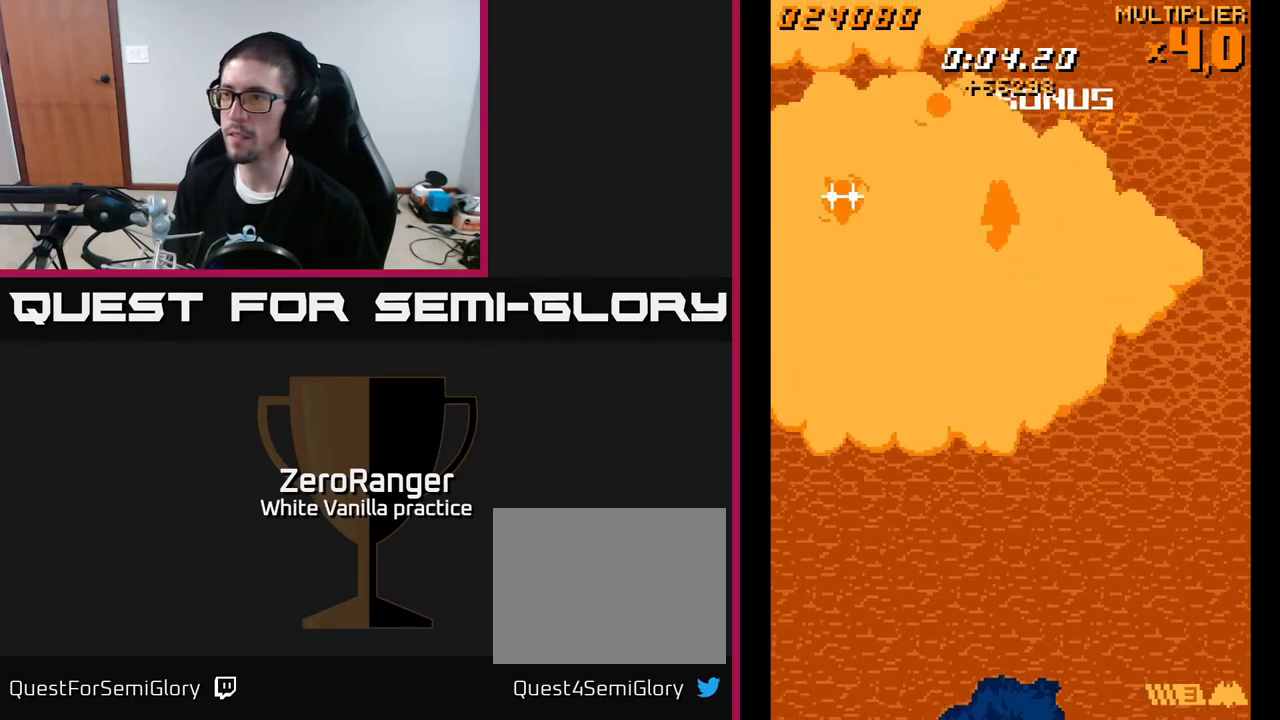
{"buttons": ["A"], "right_stick": "center", "events": [[300, "DPAD_DOWN", "up"], [317, "A", "down"], [417, "DPAD_LEFT", "up"]]}
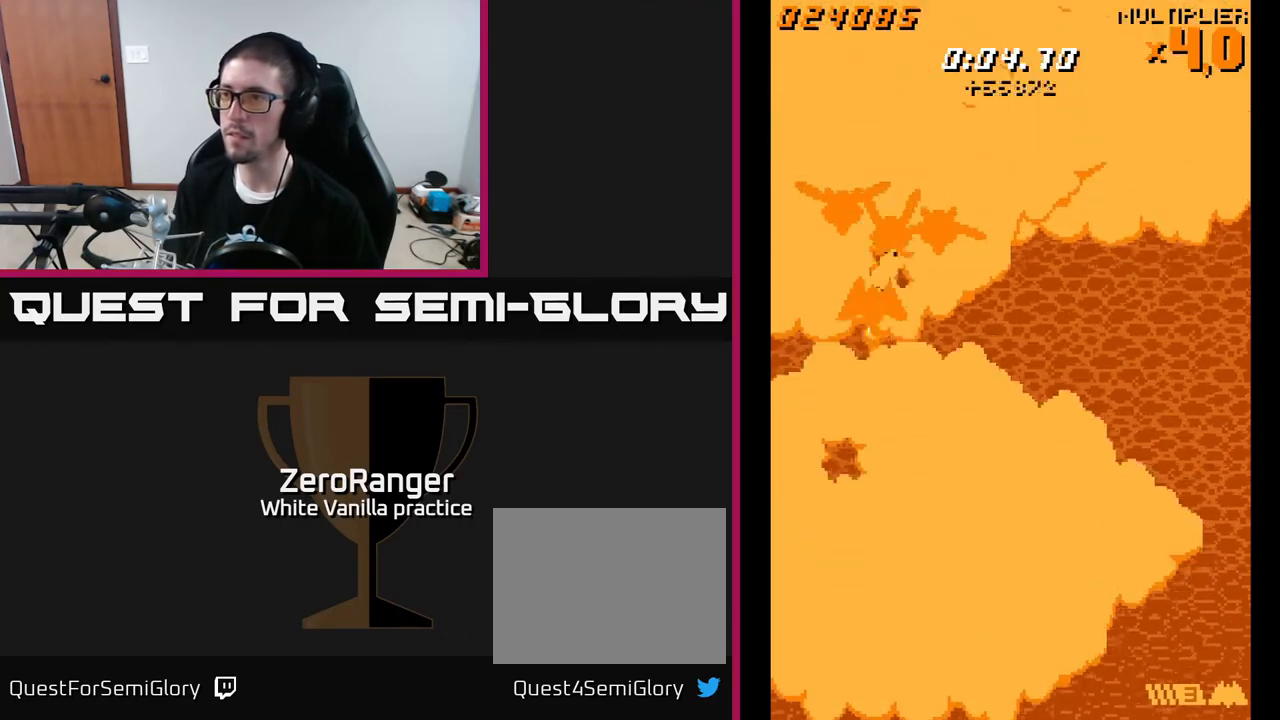
{"buttons": ["A"], "right_stick": "center", "events": [[17, "DPAD_RIGHT", "down"], [133, "DPAD_RIGHT", "up"], [283, "DPAD_RIGHT", "down"], [417, "DPAD_RIGHT", "up"], [417, "DPAD_UP", "down"], [450, "DPAD_UP", "up"]]}
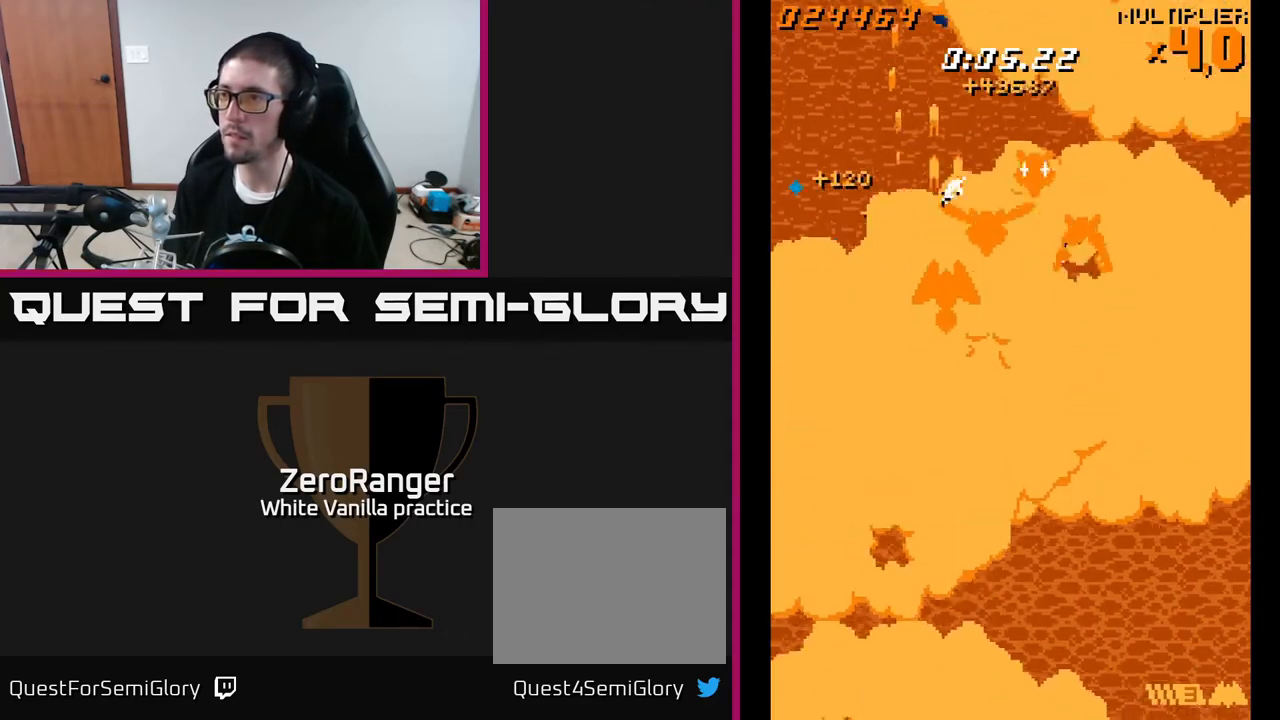
{"buttons": ["A", "DPAD_RIGHT"], "right_stick": "center", "events": [[167, "DPAD_RIGHT", "down"], [317, "DPAD_RIGHT", "up"], [483, "DPAD_RIGHT", "down"]]}
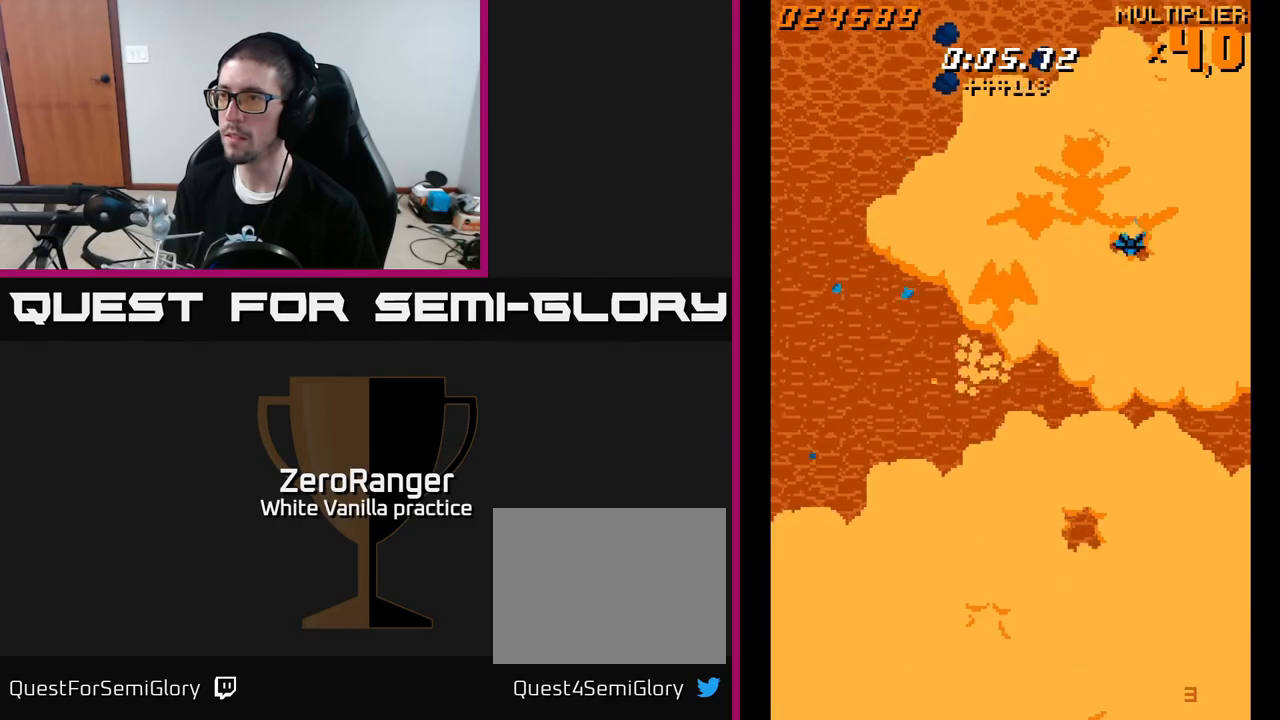
{"buttons": ["A"], "right_stick": "center", "events": [[117, "DPAD_RIGHT", "up"], [250, "DPAD_UP", "down"], [350, "DPAD_UP", "up"], [367, "DPAD_RIGHT", "down"], [467, "DPAD_RIGHT", "up"]]}
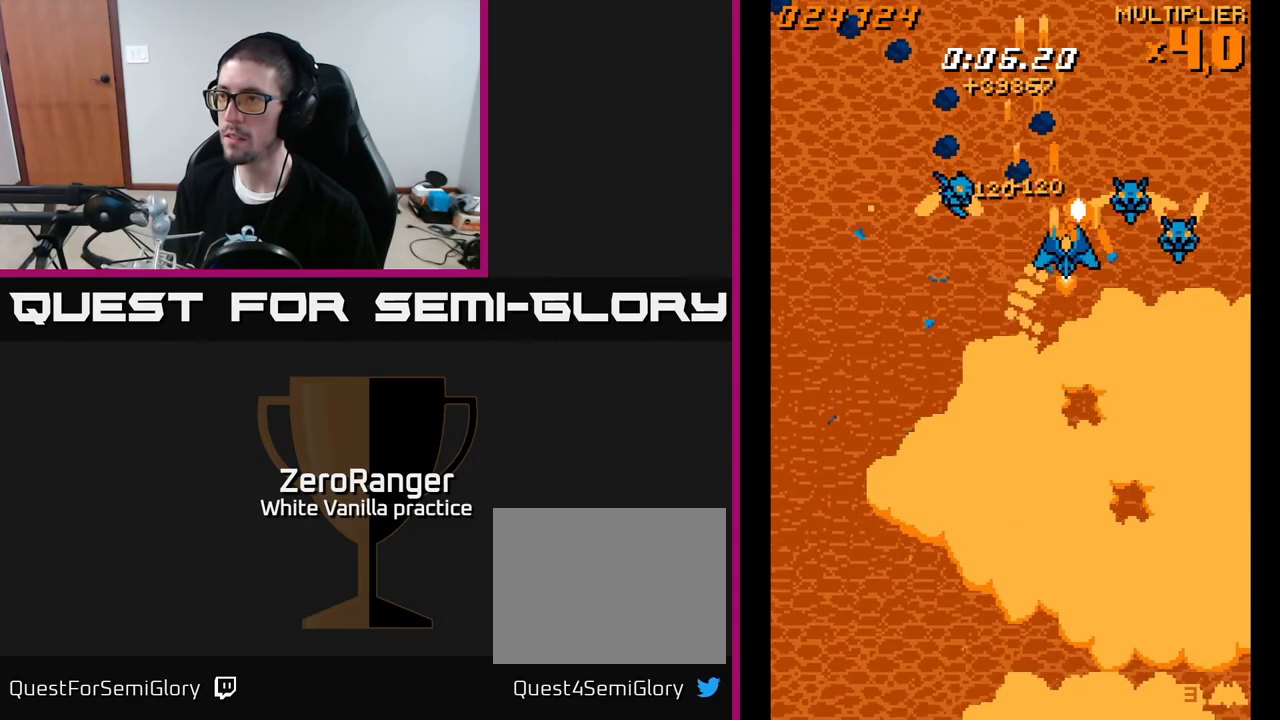
{"buttons": ["A", "DPAD_LEFT"], "right_stick": "center", "events": [[100, "DPAD_DOWN", "down"], [100, "DPAD_RIGHT", "down"], [183, "DPAD_RIGHT", "up"], [200, "DPAD_DOWN", "up"], [233, "DPAD_LEFT", "down"]]}
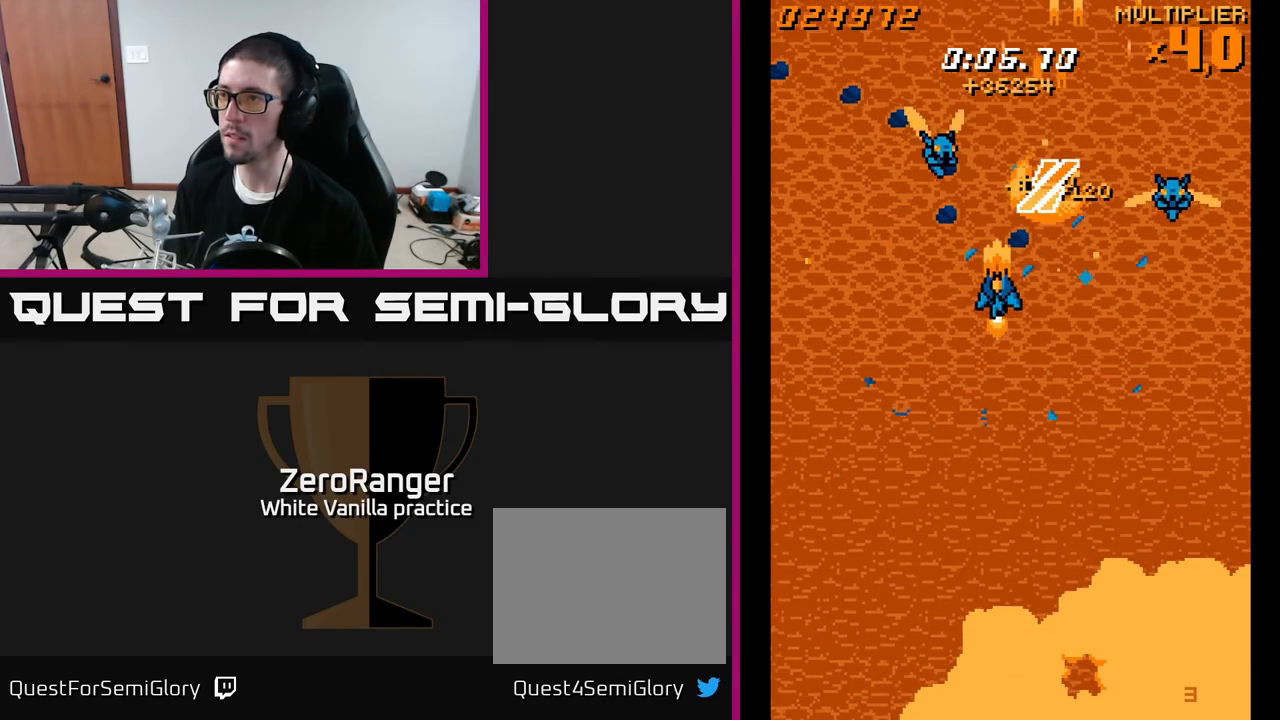
{"buttons": ["A", "DPAD_UP", "DPAD_LEFT"], "right_stick": "center", "events": [[183, "DPAD_DOWN", "down"], [183, "DPAD_LEFT", "up"], [183, "DPAD_RIGHT", "down"], [200, "DPAD_DOWN", "up"], [450, "DPAD_LEFT", "down"], [450, "DPAD_RIGHT", "up"], [450, "DPAD_UP", "down"]]}
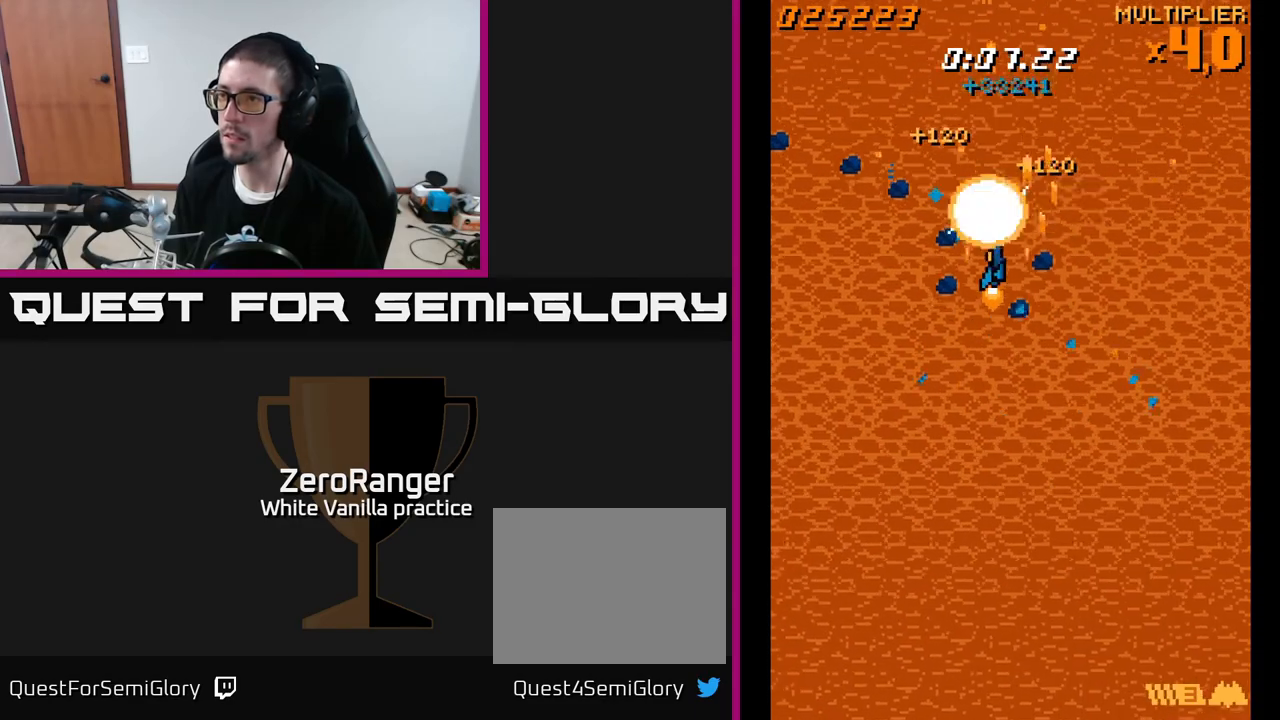
{"buttons": ["DPAD_DOWN", "DPAD_RIGHT"], "right_stick": "center", "events": [[100, "DPAD_LEFT", "up"], [133, "DPAD_RIGHT", "down"], [417, "DPAD_UP", "up"], [467, "DPAD_DOWN", "down"], [483, "A", "up"]]}
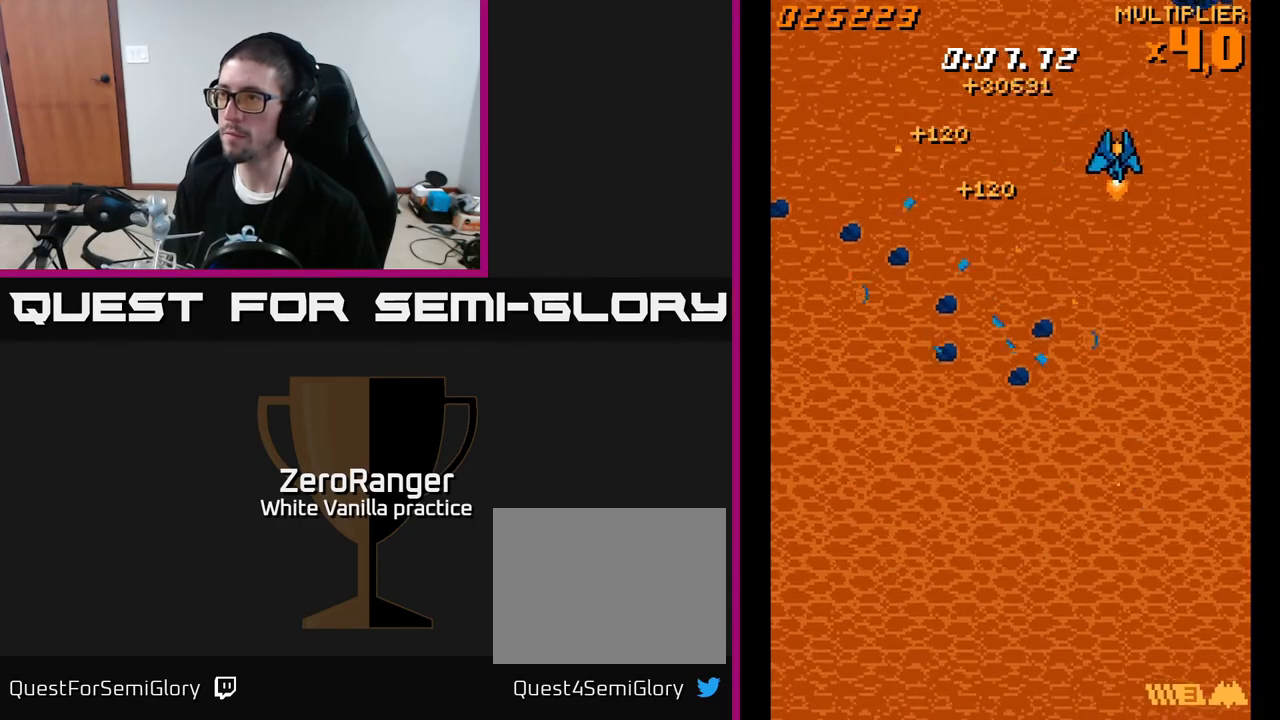
{"buttons": ["A", "DPAD_DOWN"], "right_stick": "center", "events": [[67, "A", "down"], [300, "DPAD_RIGHT", "up"], [367, "DPAD_LEFT", "down"], [467, "DPAD_LEFT", "up"]]}
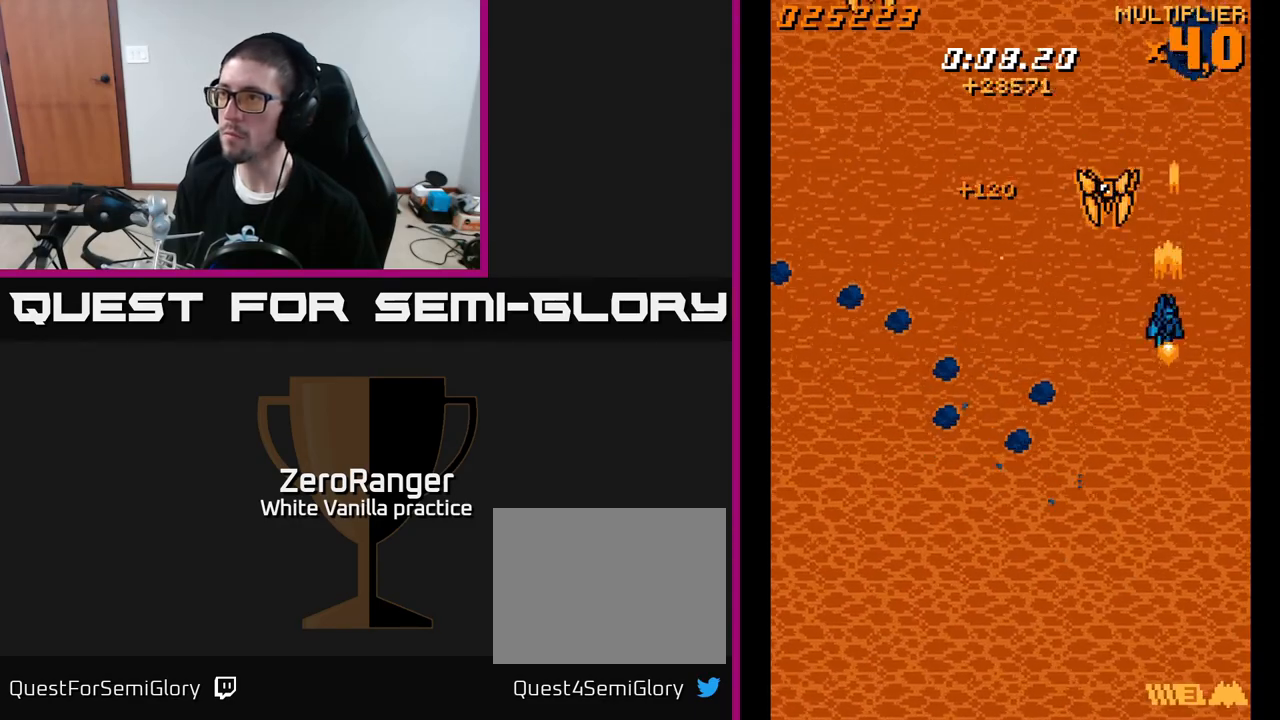
{"buttons": ["A", "DPAD_DOWN", "DPAD_LEFT"], "right_stick": "center", "events": [[133, "DPAD_LEFT", "down"]]}
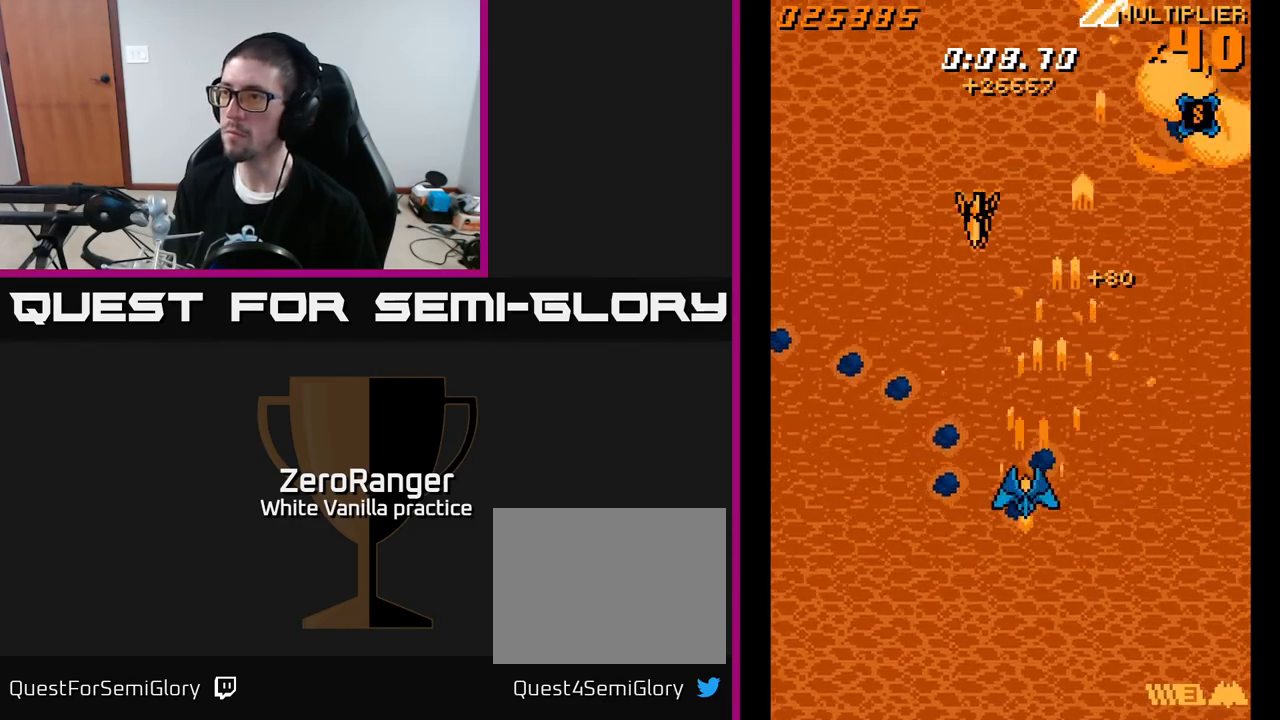
{"buttons": ["A", "DPAD_RIGHT"], "right_stick": "center", "events": [[283, "DPAD_LEFT", "up"], [333, "DPAD_DOWN", "up"], [333, "DPAD_RIGHT", "down"]]}
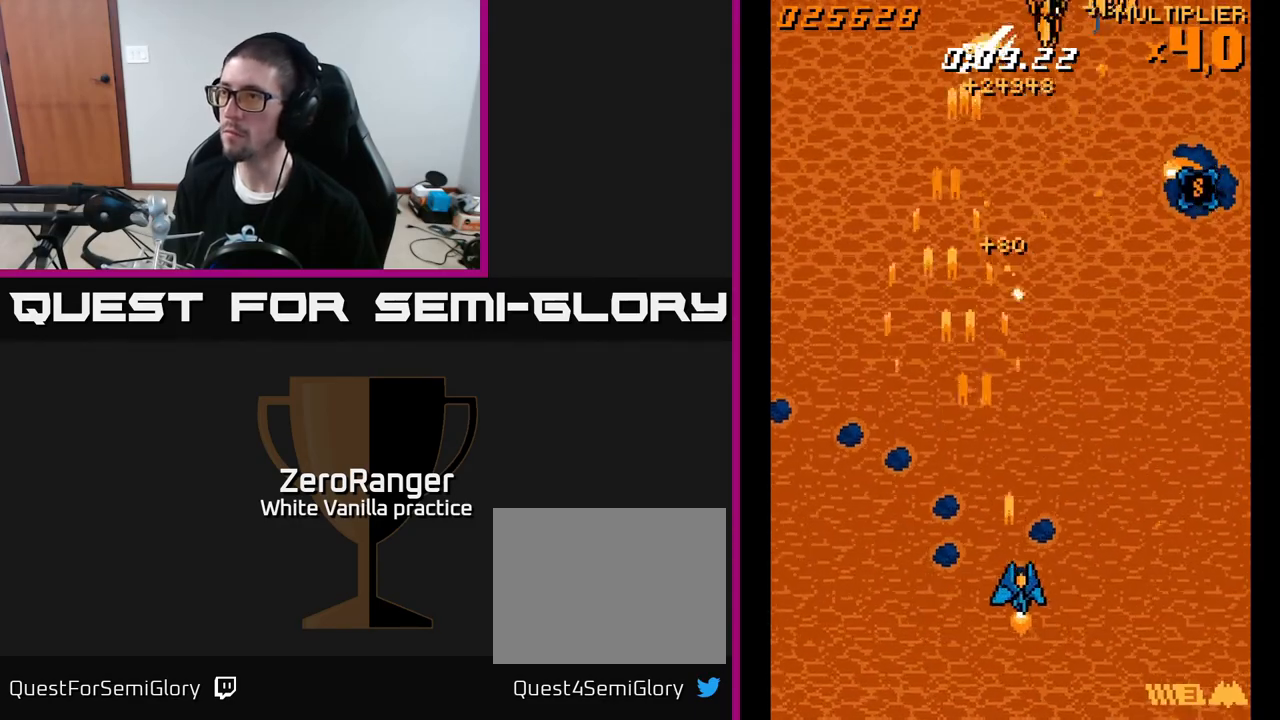
{"buttons": ["A", "DPAD_LEFT"], "right_stick": "center", "events": [[117, "DPAD_DOWN", "down"], [350, "DPAD_DOWN", "up"], [350, "DPAD_LEFT", "down"], [350, "DPAD_RIGHT", "up"]]}
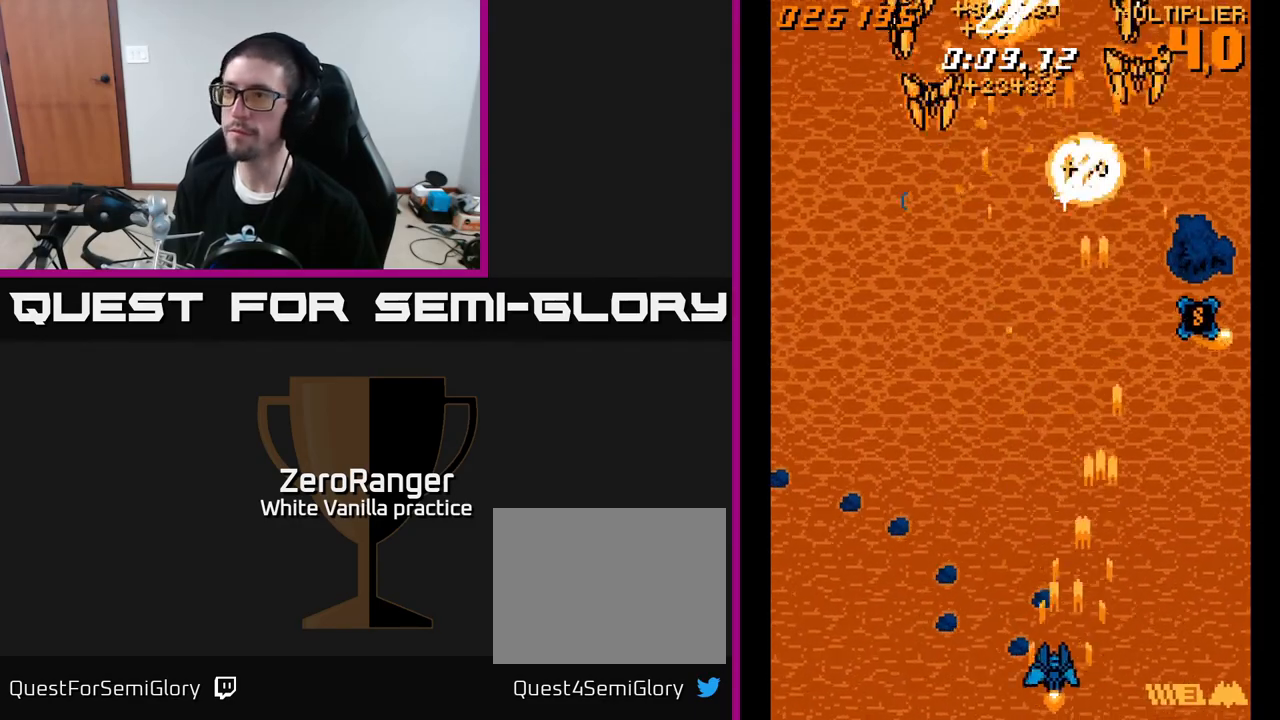
{"buttons": ["A", "DPAD_LEFT"], "right_stick": "center", "events": []}
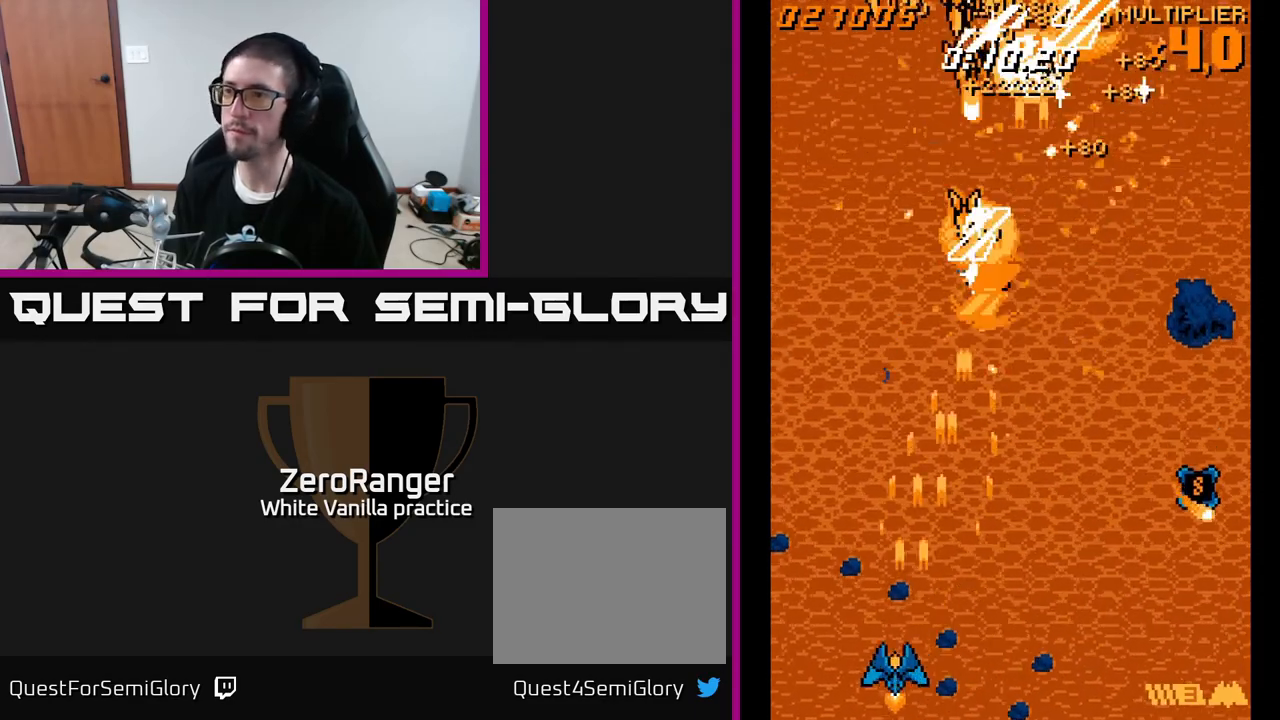
{"buttons": ["A", "DPAD_RIGHT"], "right_stick": "center", "events": [[33, "DPAD_LEFT", "up"], [50, "DPAD_RIGHT", "down"]]}
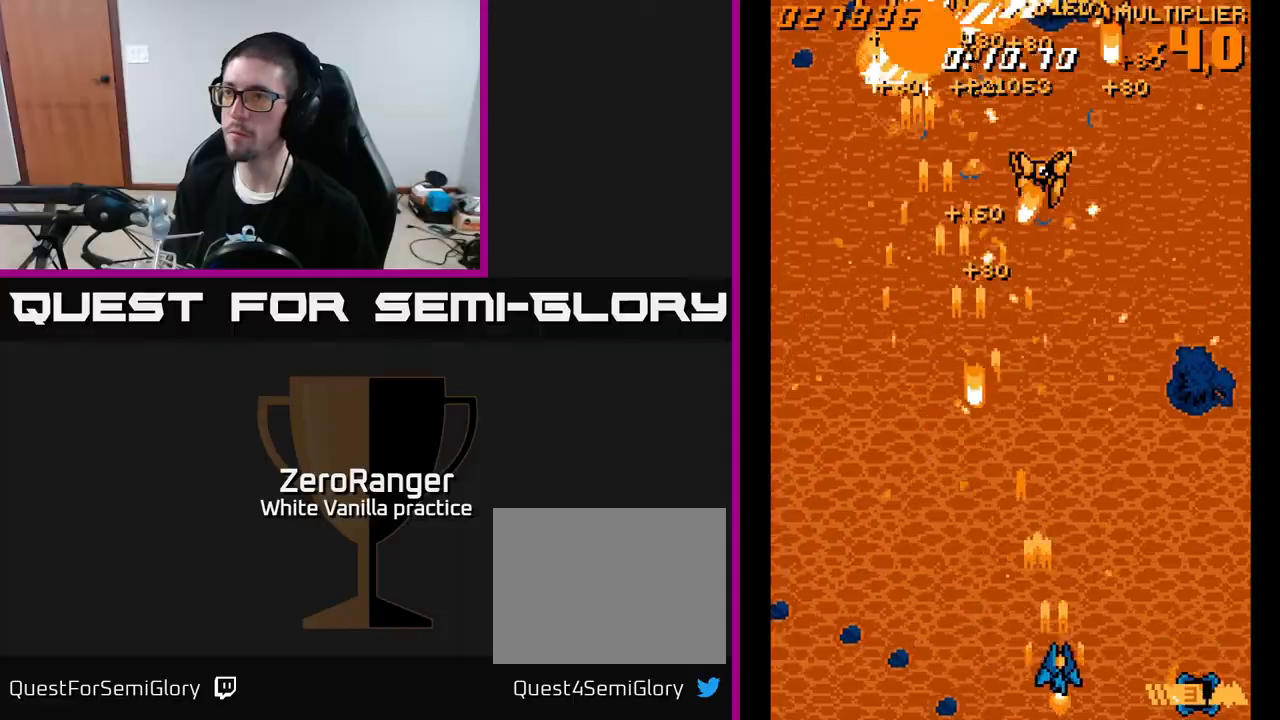
{"buttons": ["A", "DPAD_LEFT"], "right_stick": "center", "events": [[367, "DPAD_RIGHT", "up"], [367, "DPAD_UP", "down"], [400, "DPAD_LEFT", "down"], [483, "DPAD_UP", "up"]]}
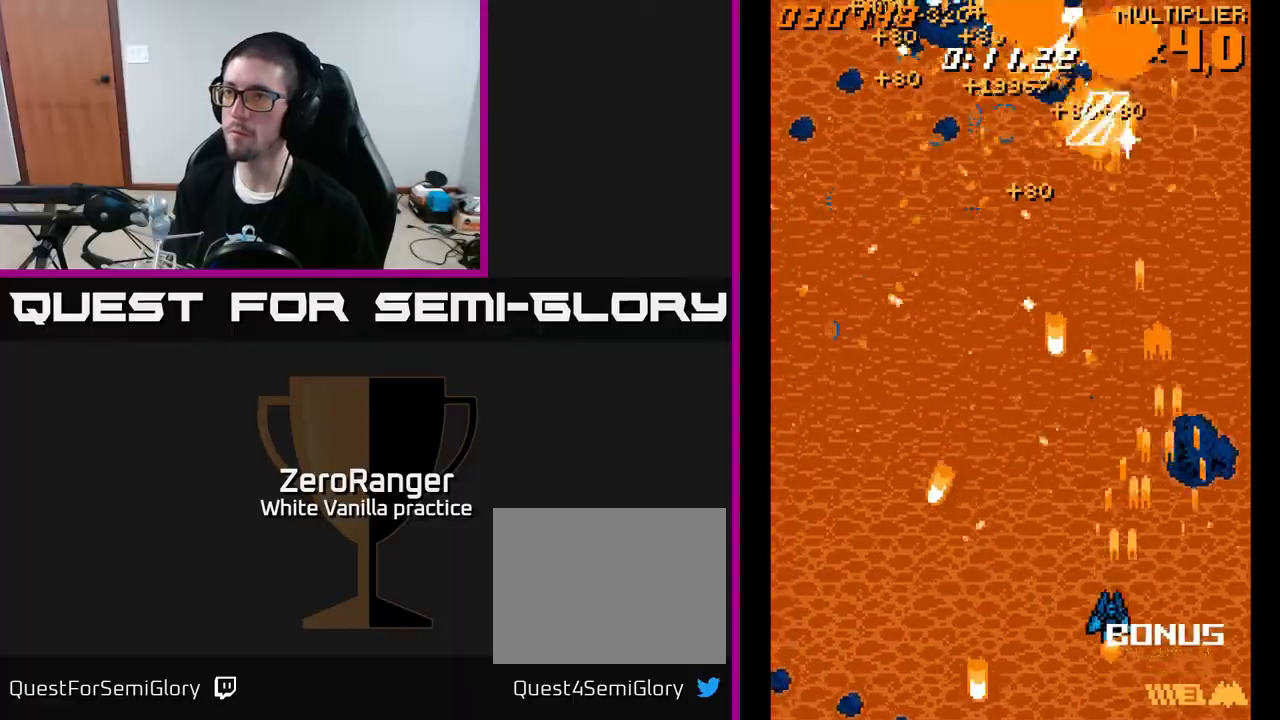
{"buttons": ["A", "DPAD_UP", "DPAD_LEFT"], "right_stick": "center", "events": [[500, "DPAD_UP", "down"]]}
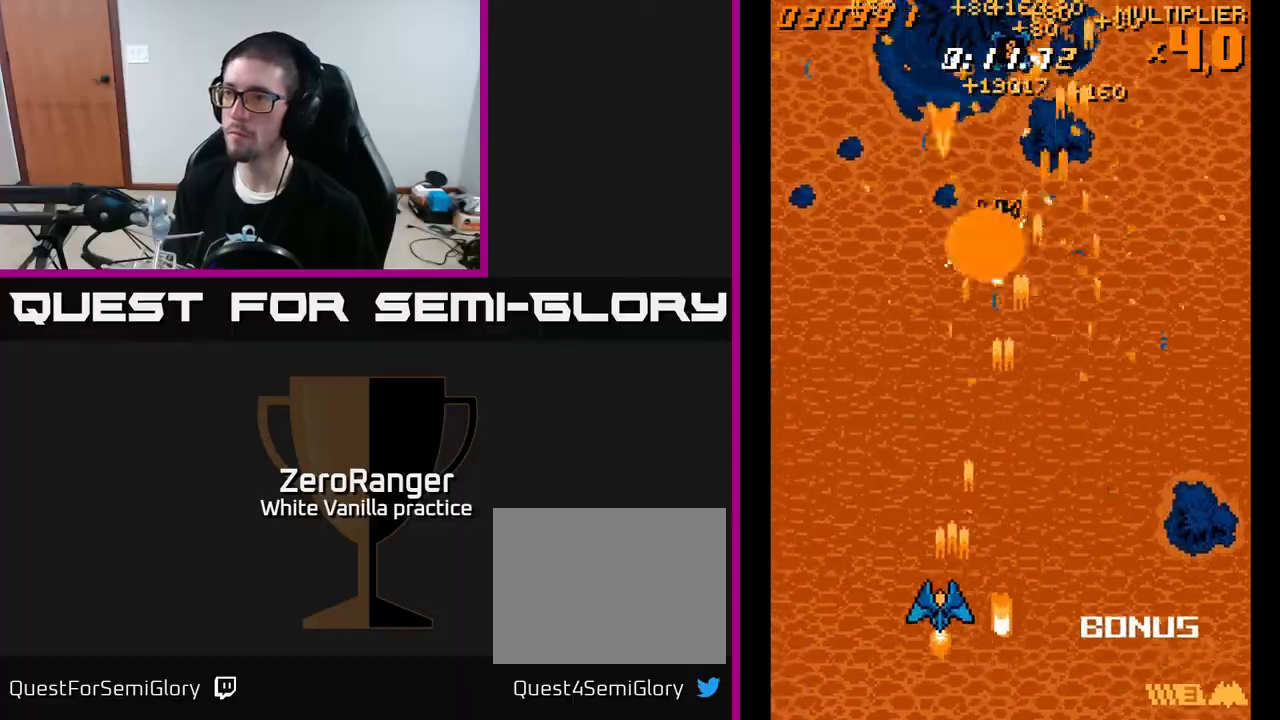
{"buttons": ["A", "DPAD_UP"], "right_stick": "center", "events": [[50, "DPAD_LEFT", "up"], [83, "DPAD_RIGHT", "down"], [400, "DPAD_RIGHT", "up"]]}
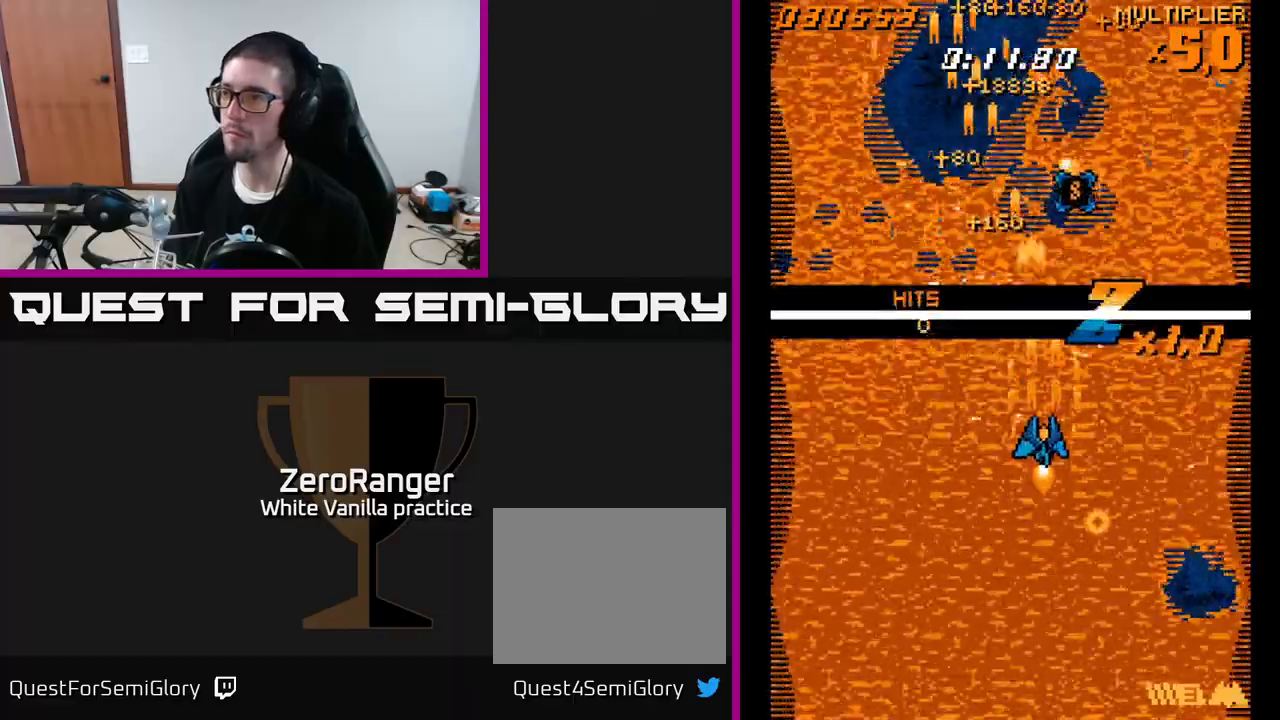
{"buttons": ["DPAD_UP", "DPAD_LEFT"], "right_stick": "center", "events": [[33, "A", "up"], [83, "DPAD_RIGHT", "down"], [433, "DPAD_RIGHT", "up"], [483, "DPAD_LEFT", "down"]]}
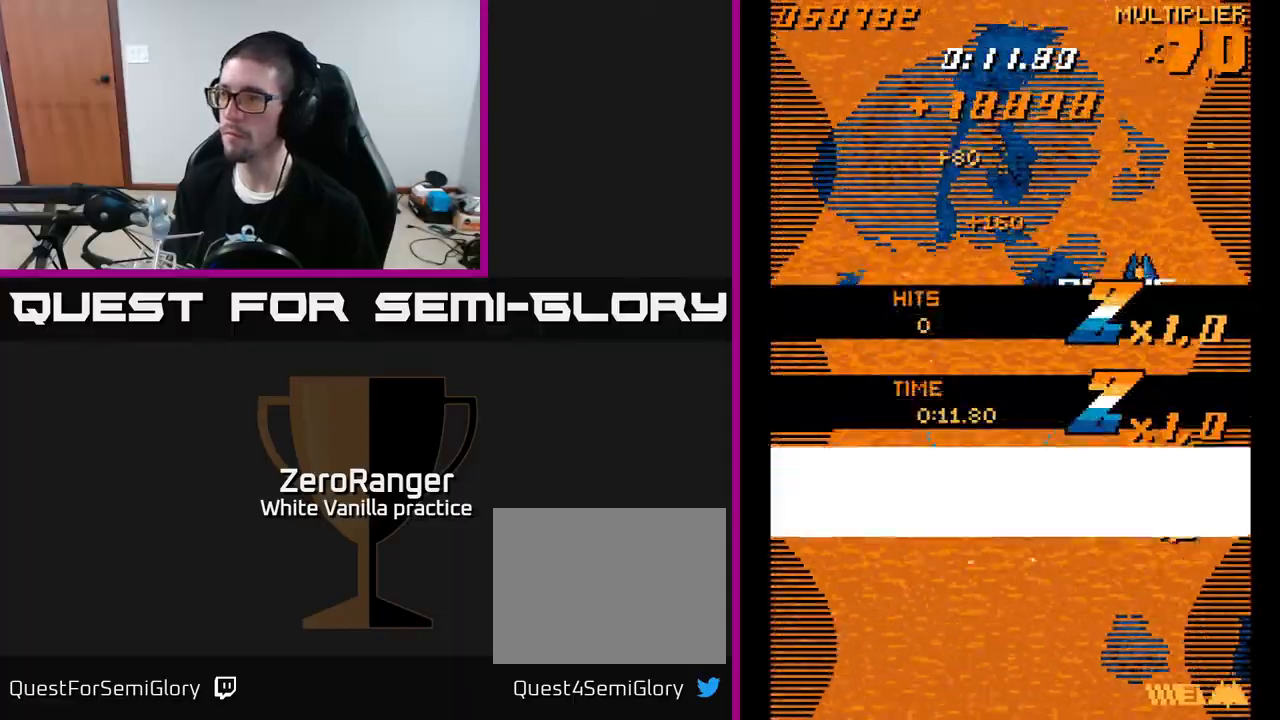
{"buttons": [], "right_stick": "center", "events": [[17, "DPAD_UP", "up"], [433, "DPAD_LEFT", "up"]]}
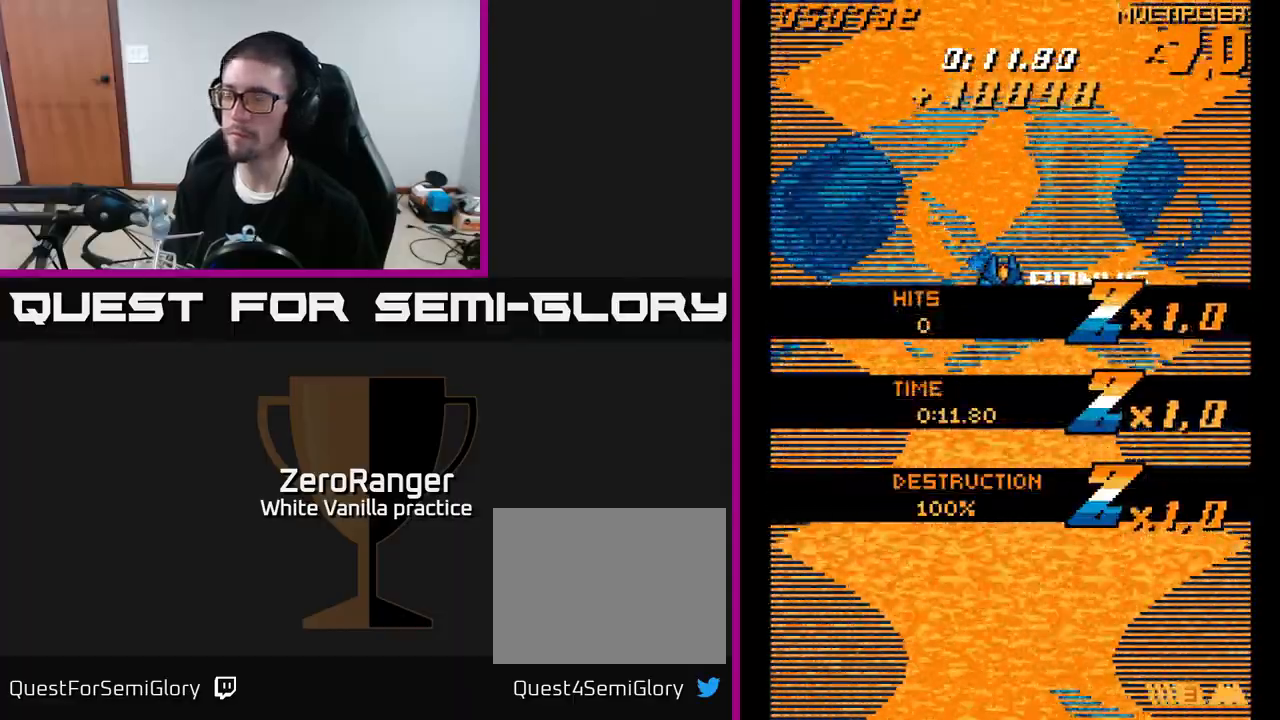
{"buttons": [], "right_stick": "center", "events": []}
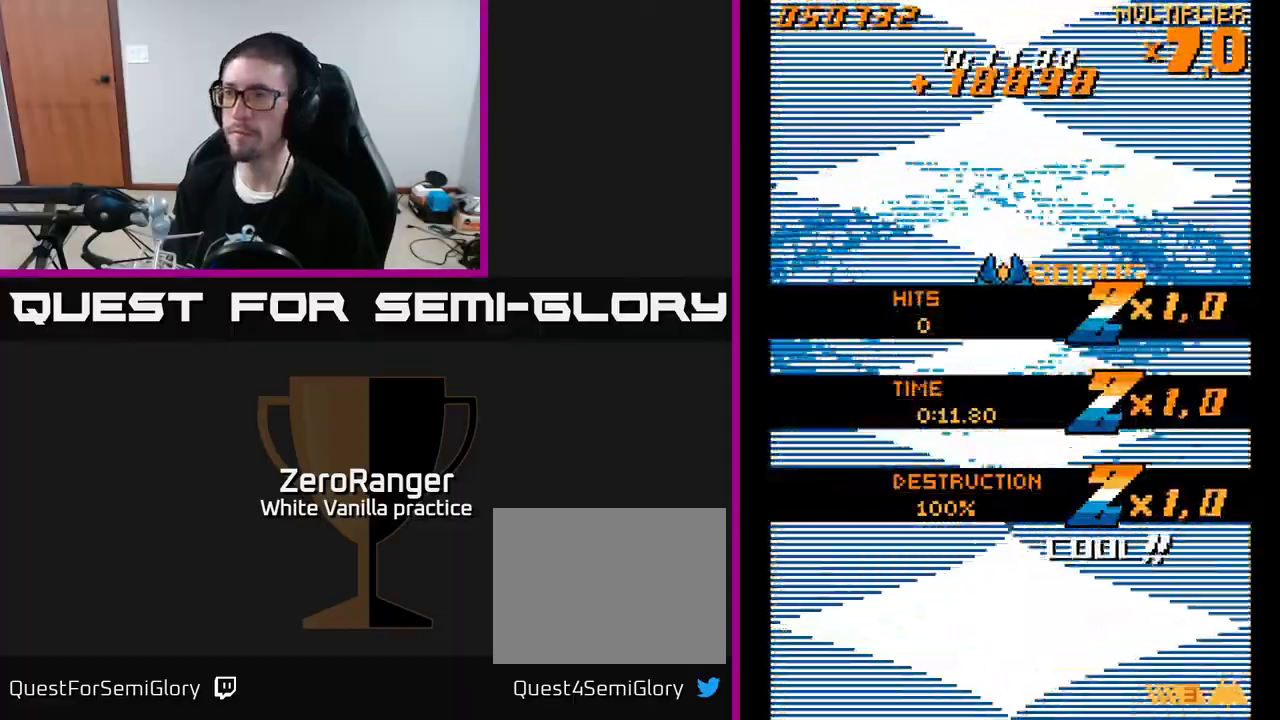
{"buttons": [], "right_stick": "center", "events": []}
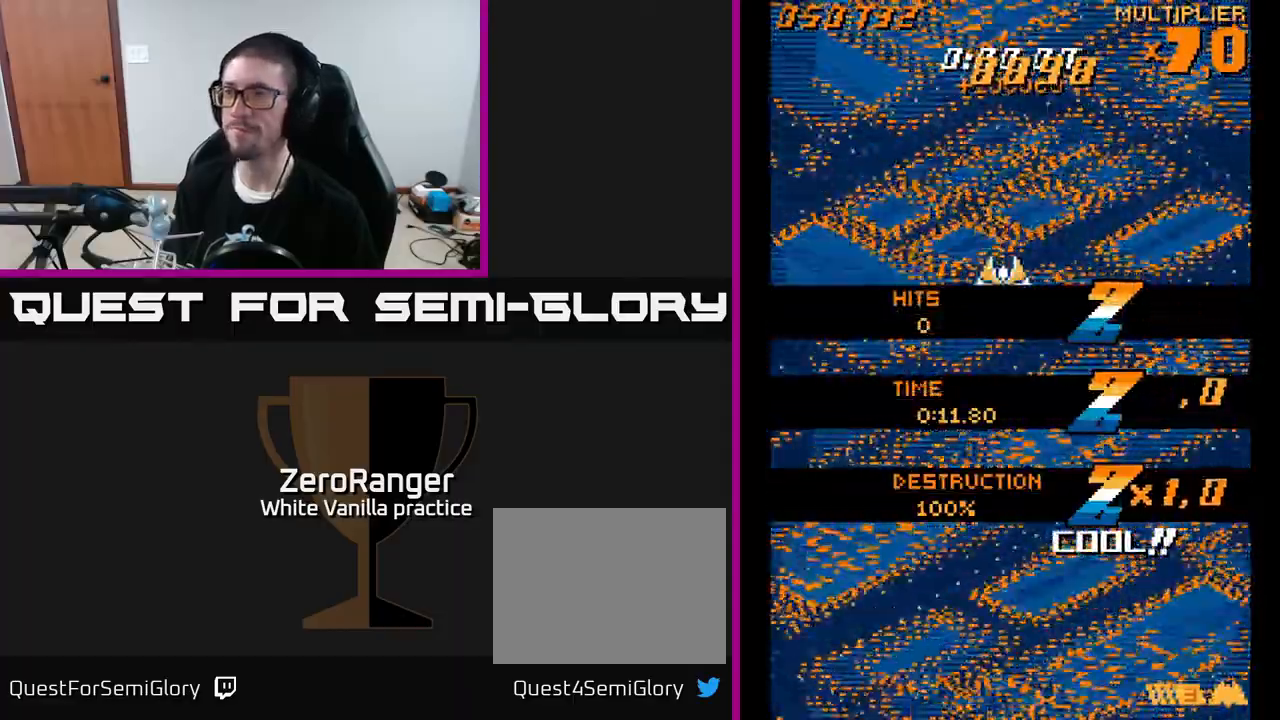
{"buttons": [], "right_stick": "center", "events": []}
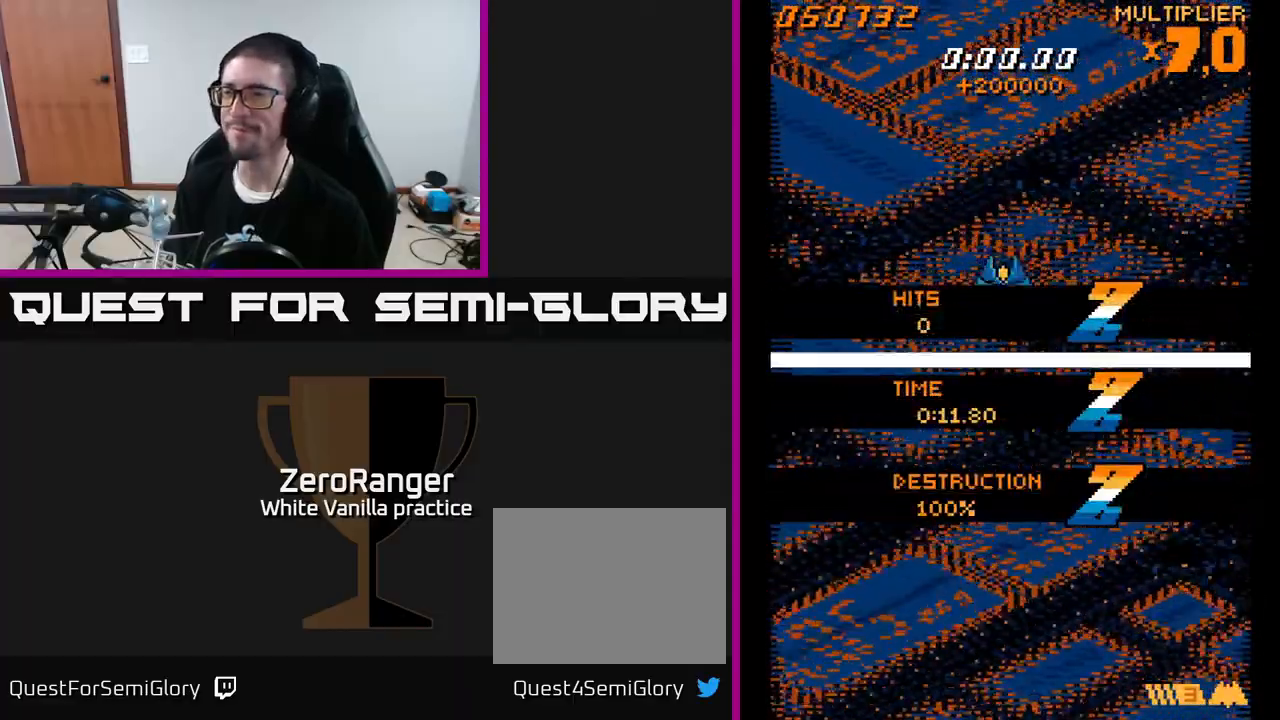
{"buttons": [], "right_stick": "center", "events": []}
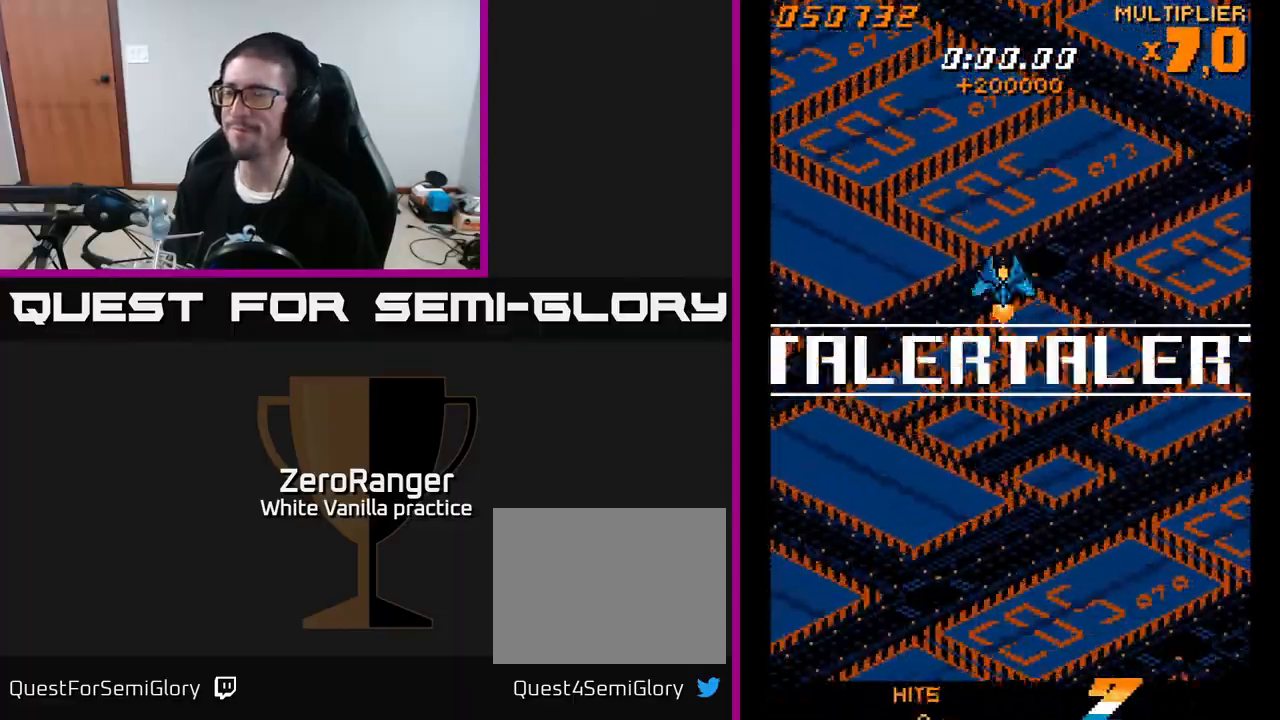
{"buttons": ["DPAD_RIGHT"], "right_stick": "center", "events": [[500, "DPAD_RIGHT", "down"]]}
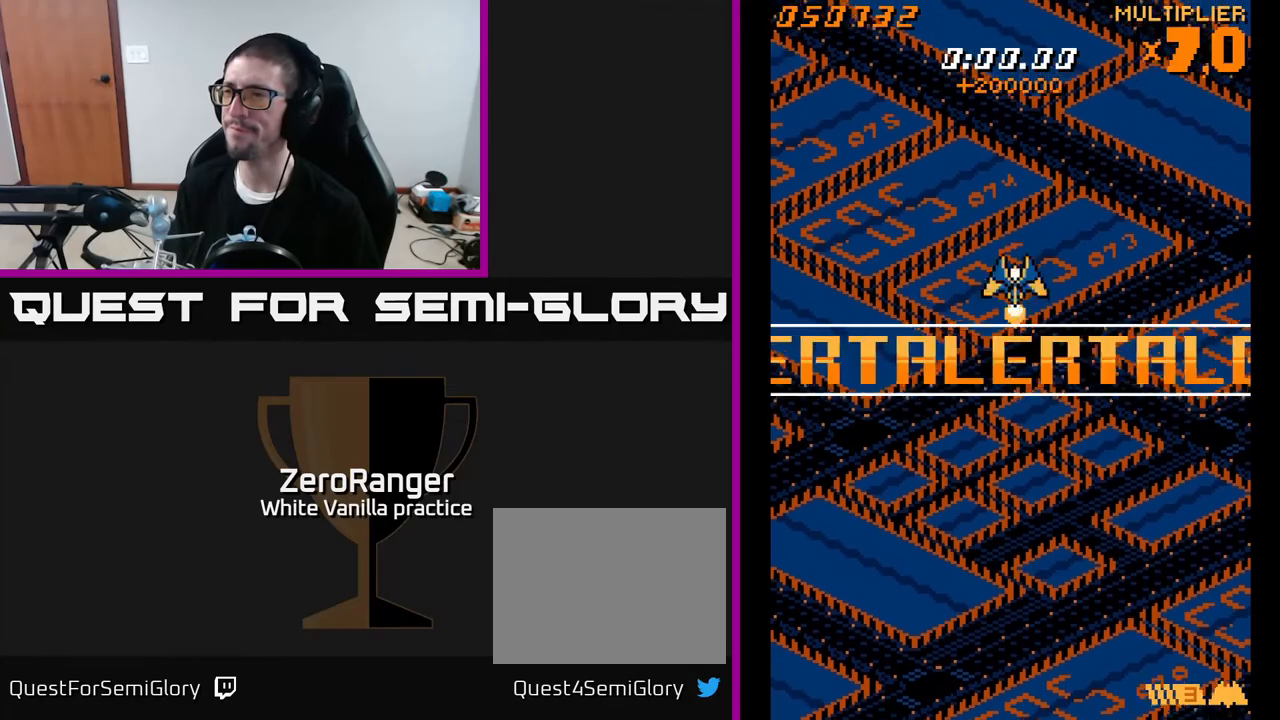
{"buttons": ["A"], "right_stick": "center", "events": [[33, "DPAD_RIGHT", "up"], [83, "A", "down"]]}
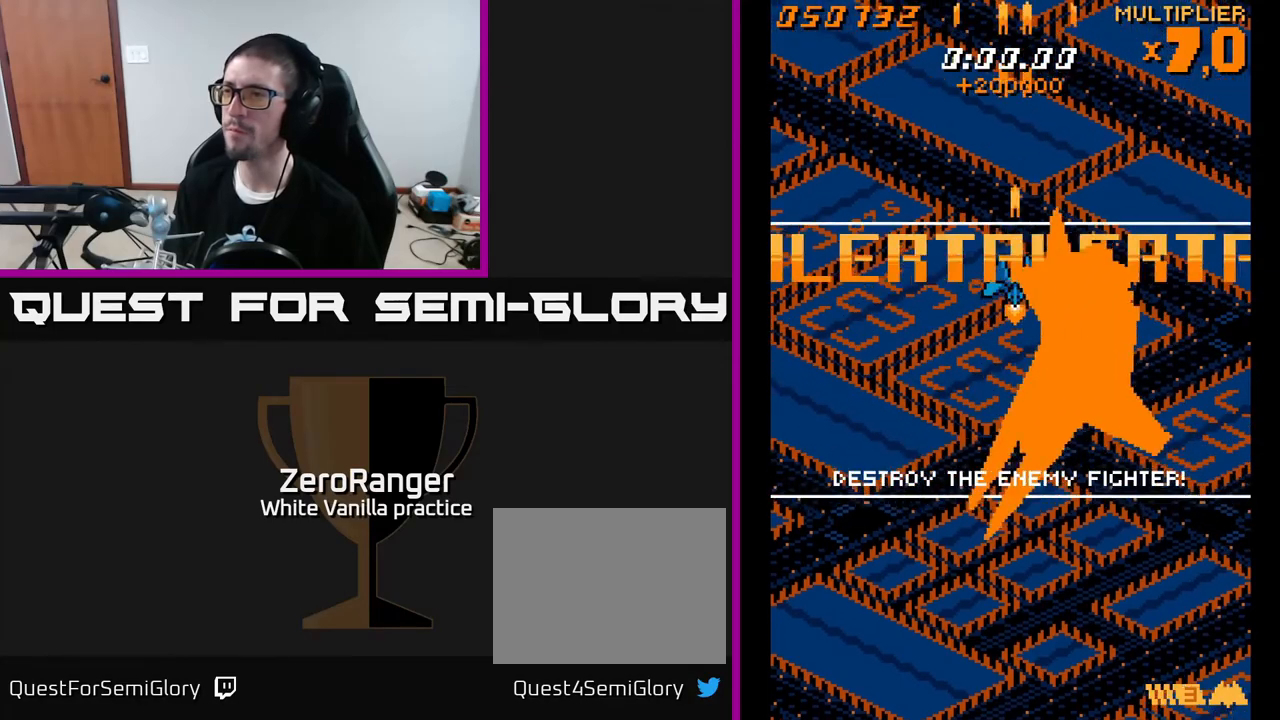
{"buttons": ["A"], "right_stick": "center", "events": []}
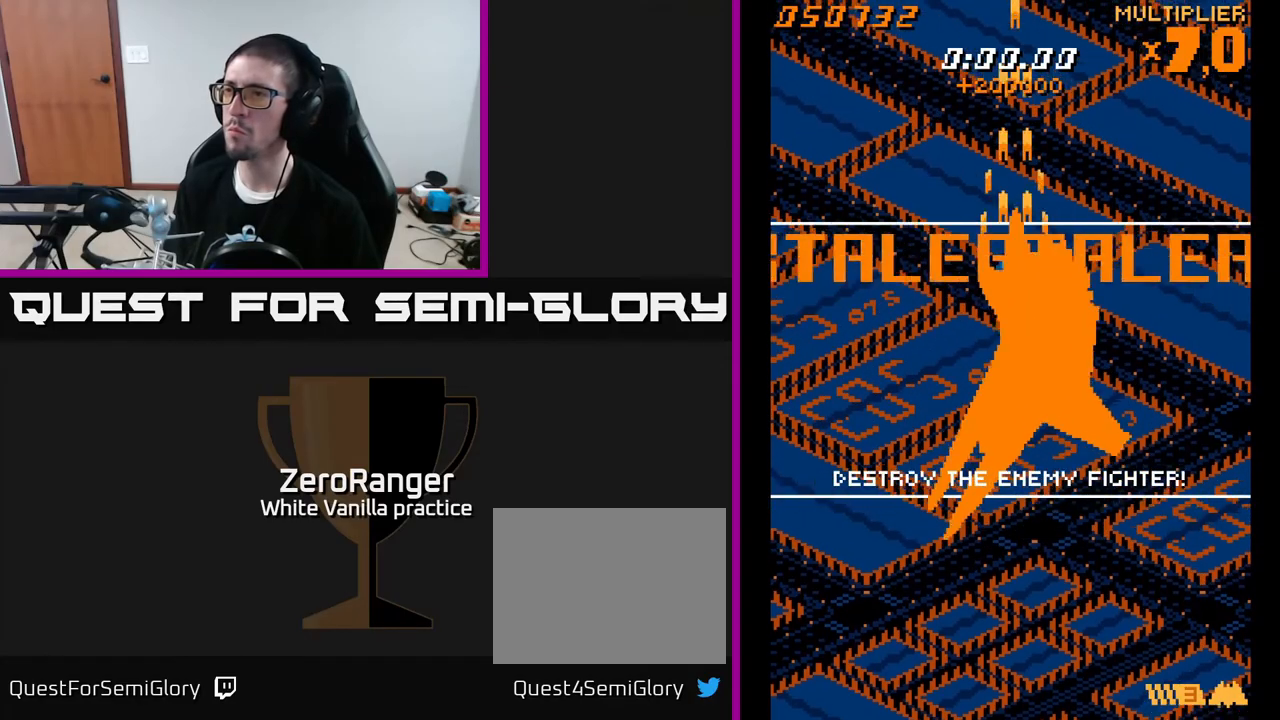
{"buttons": ["A"], "right_stick": "center", "events": [[33, "DPAD_UP", "down"], [167, "DPAD_UP", "up"]]}
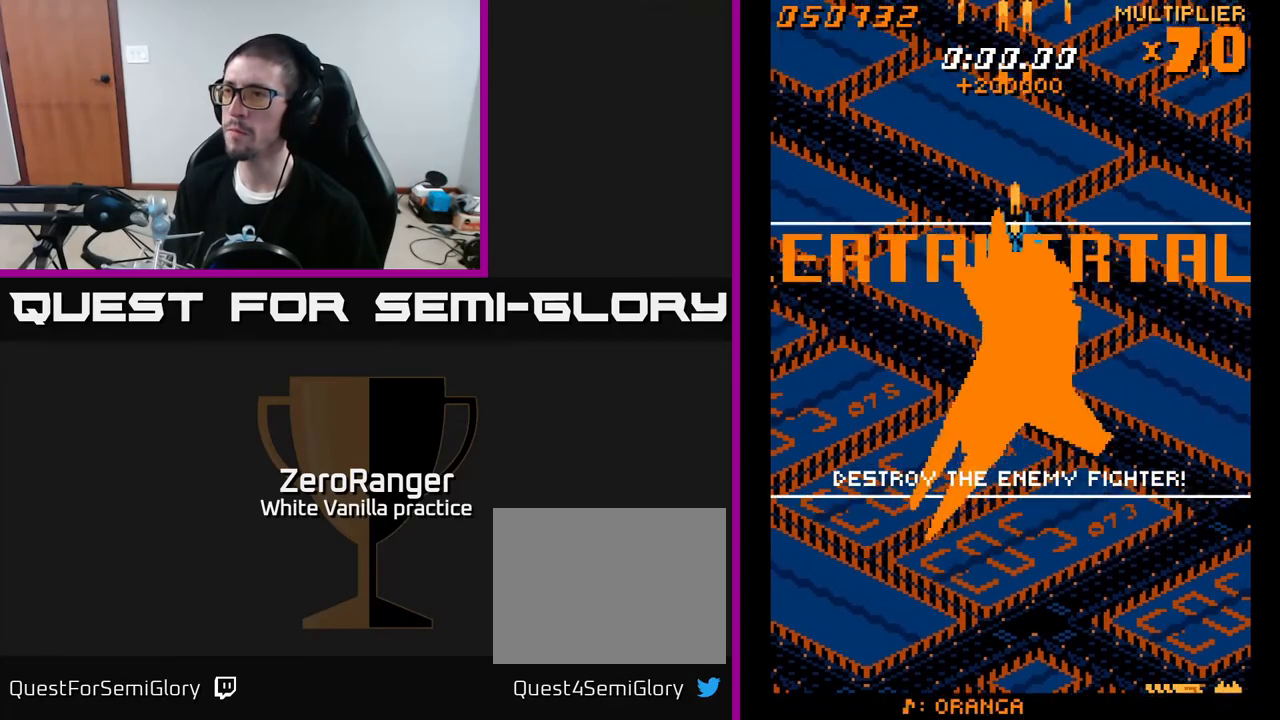
{"buttons": ["A"], "right_stick": "center", "events": []}
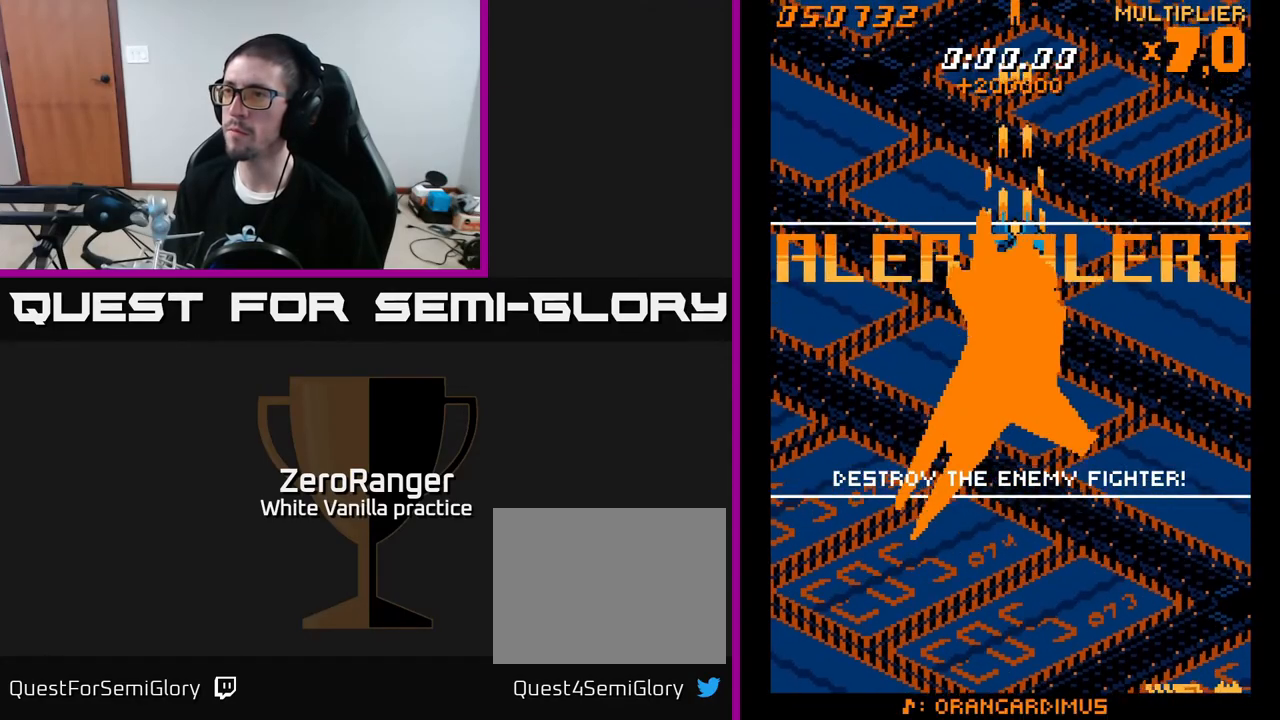
{"buttons": ["A"], "right_stick": "center", "events": []}